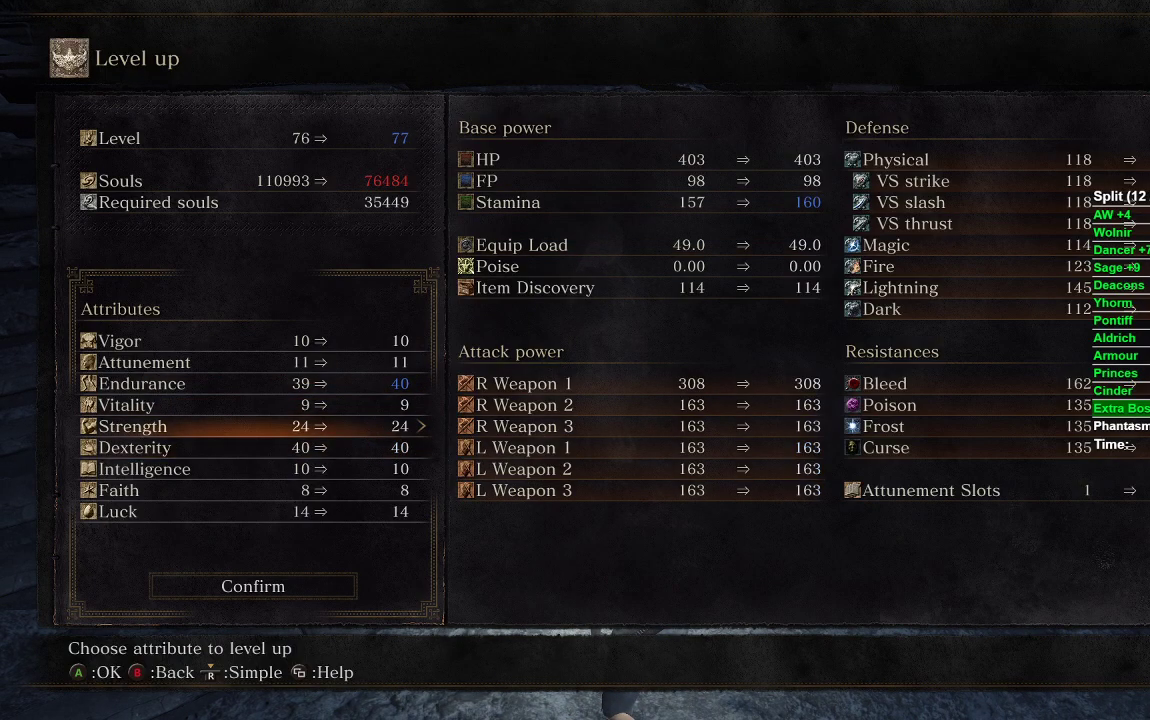
Gameplay with a controller (Xbox layout); each line is a JSON object with the inputs held at the frame after it. "events" lists button and stick changes between this image and that frame as [ms after this image, input, new state], when the widget could be followed in between.
{"buttons": [], "left_stick": "center", "right_stick": "center", "events": [[133, "DPAD_RIGHT", "up"], [367, "DPAD_LEFT", "down"], [483, "DPAD_LEFT", "up"]]}
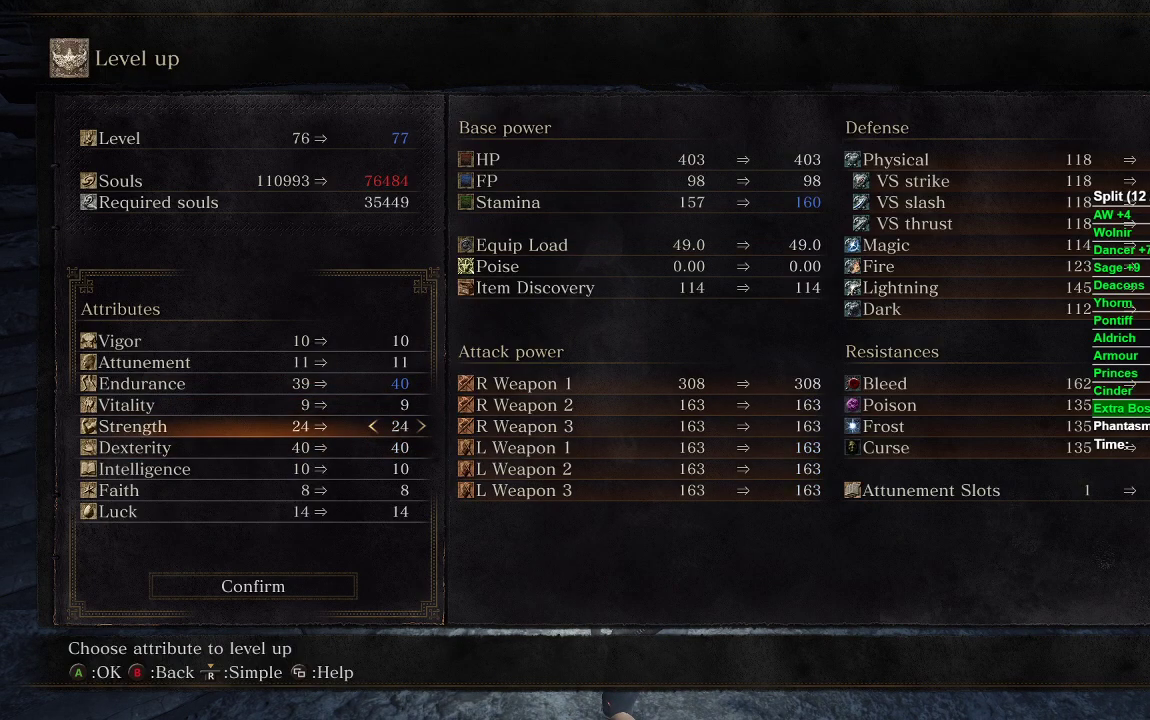
{"buttons": [], "left_stick": "center", "right_stick": "center", "events": []}
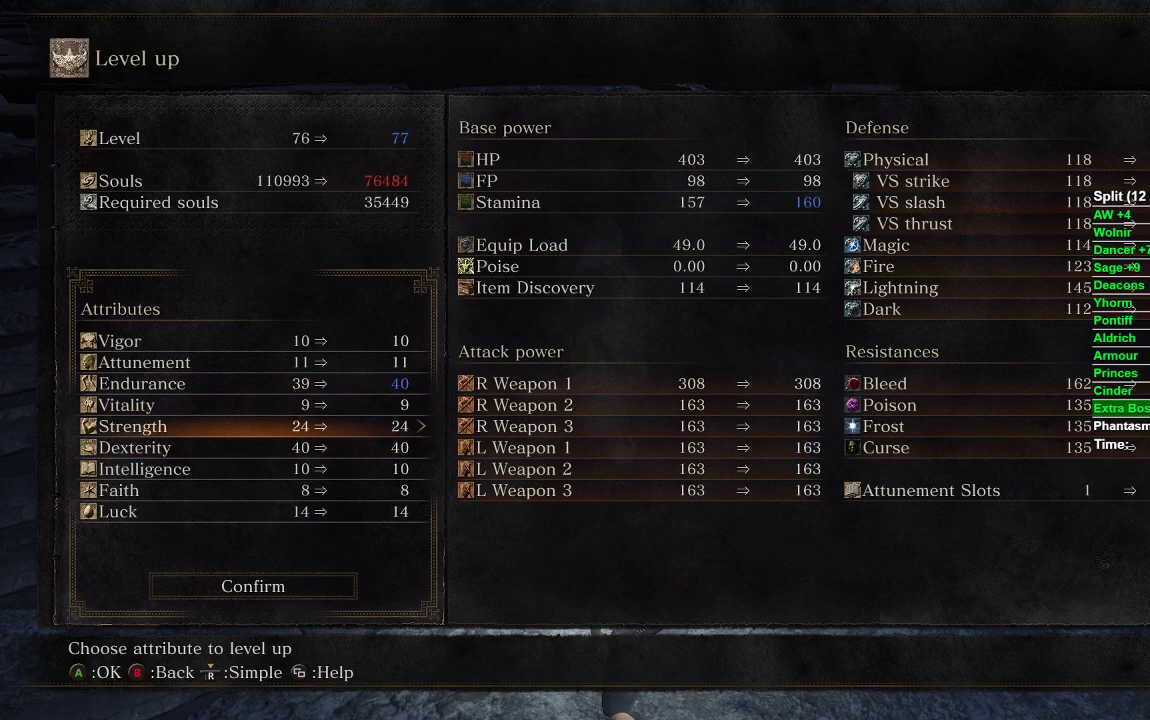
{"buttons": [], "left_stick": "center", "right_stick": "center", "events": []}
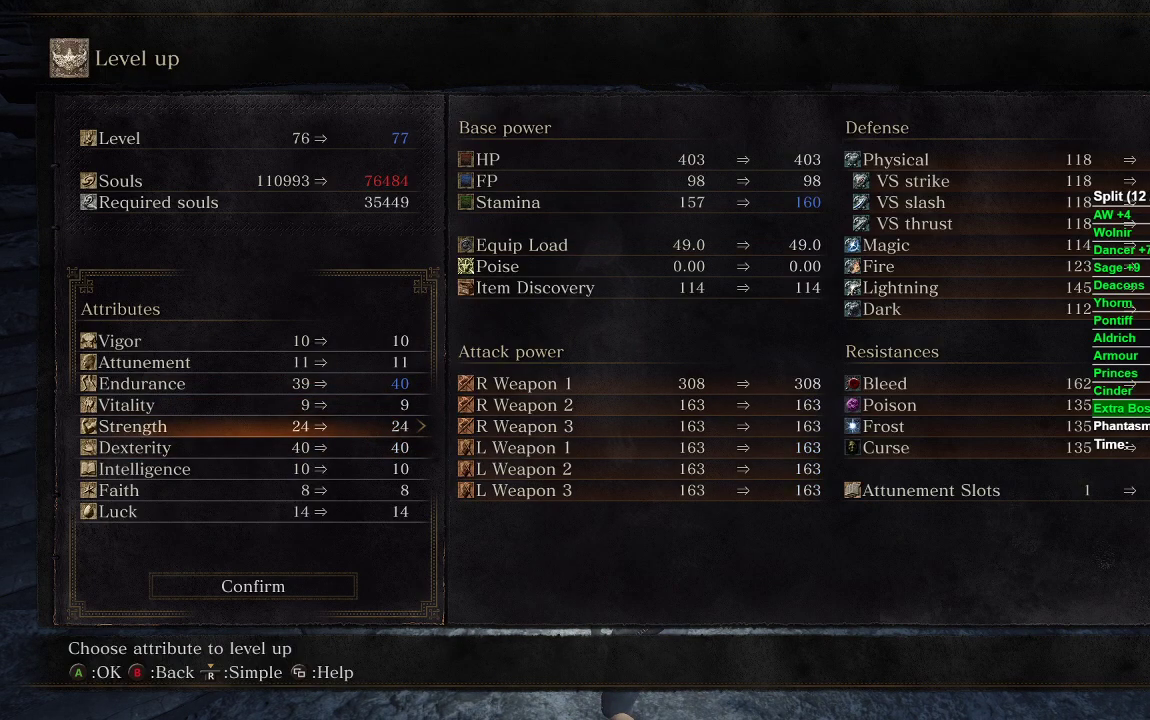
{"buttons": [], "left_stick": "center", "right_stick": "center", "events": []}
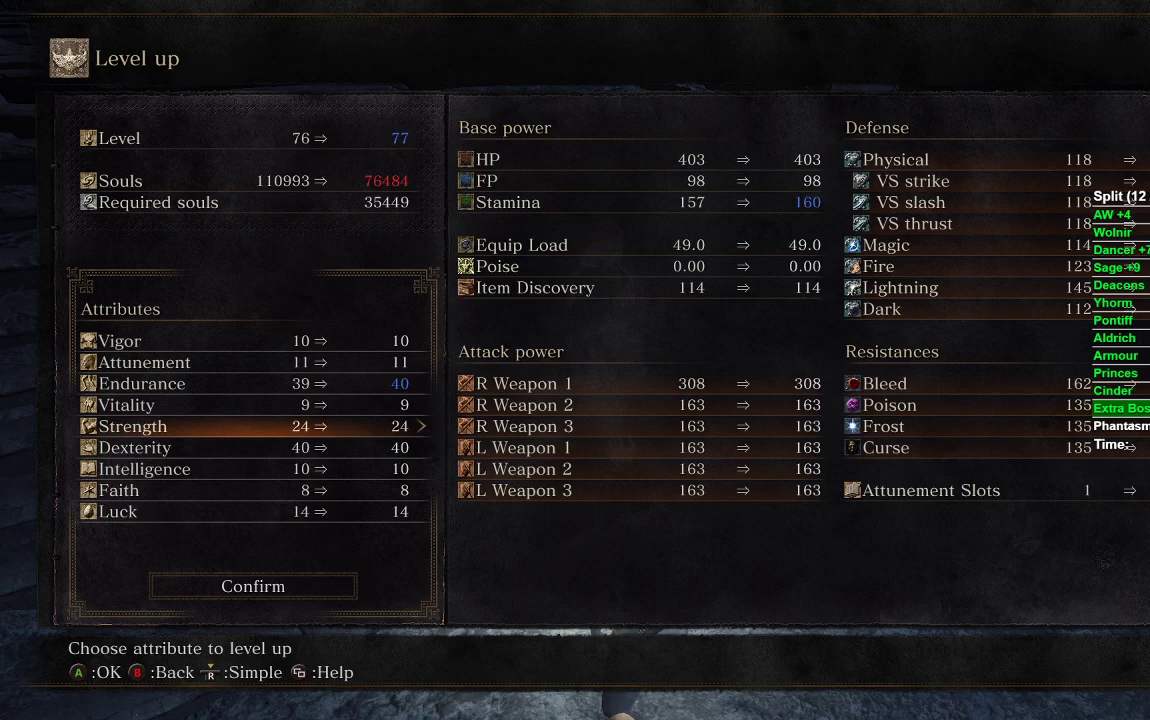
{"buttons": [], "left_stick": "center", "right_stick": "center", "events": []}
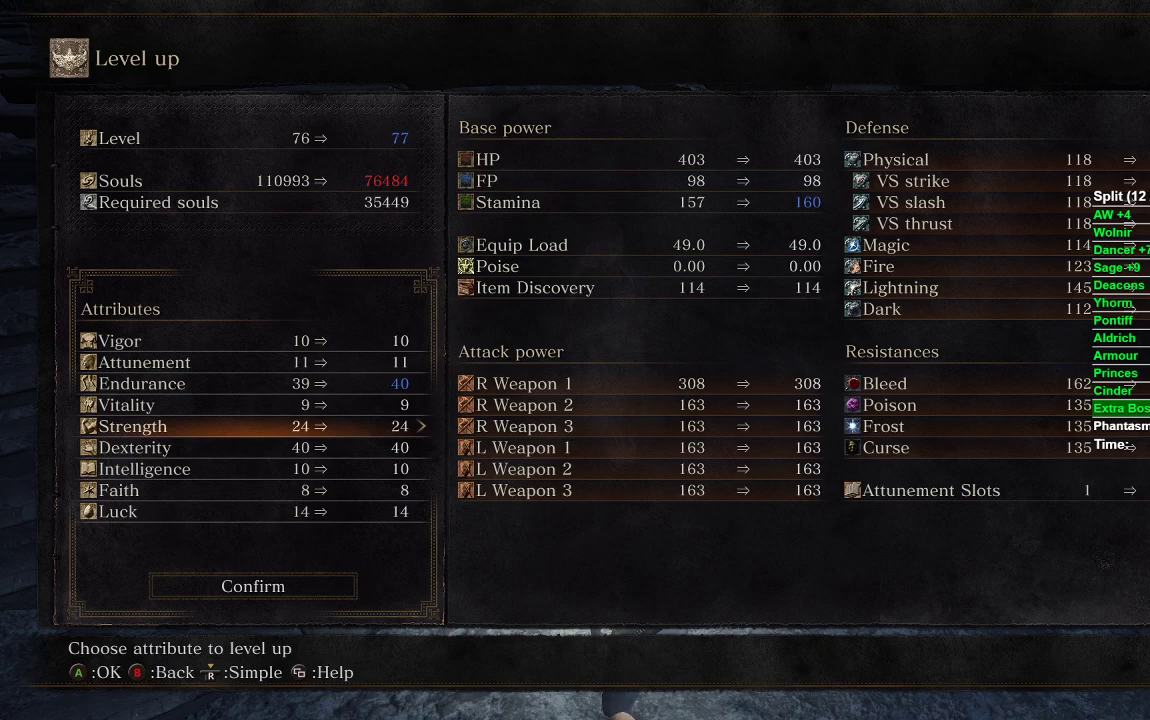
{"buttons": [], "left_stick": "center", "right_stick": "center", "events": []}
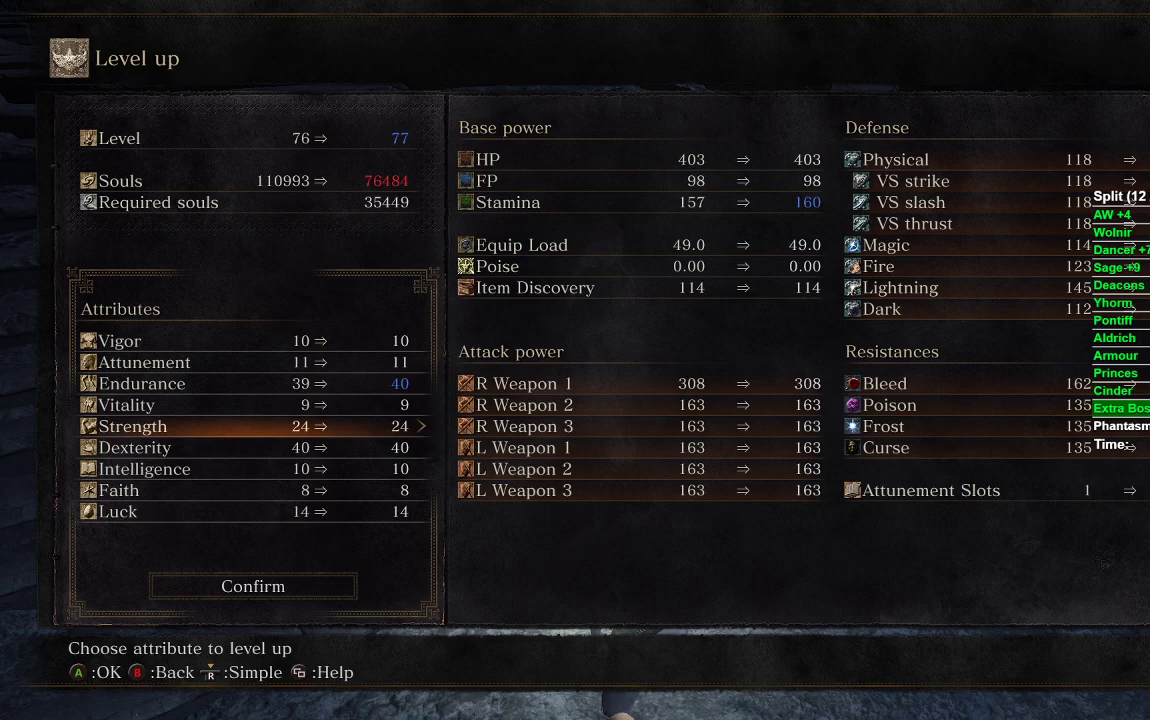
{"buttons": [], "left_stick": "center", "right_stick": "center", "events": []}
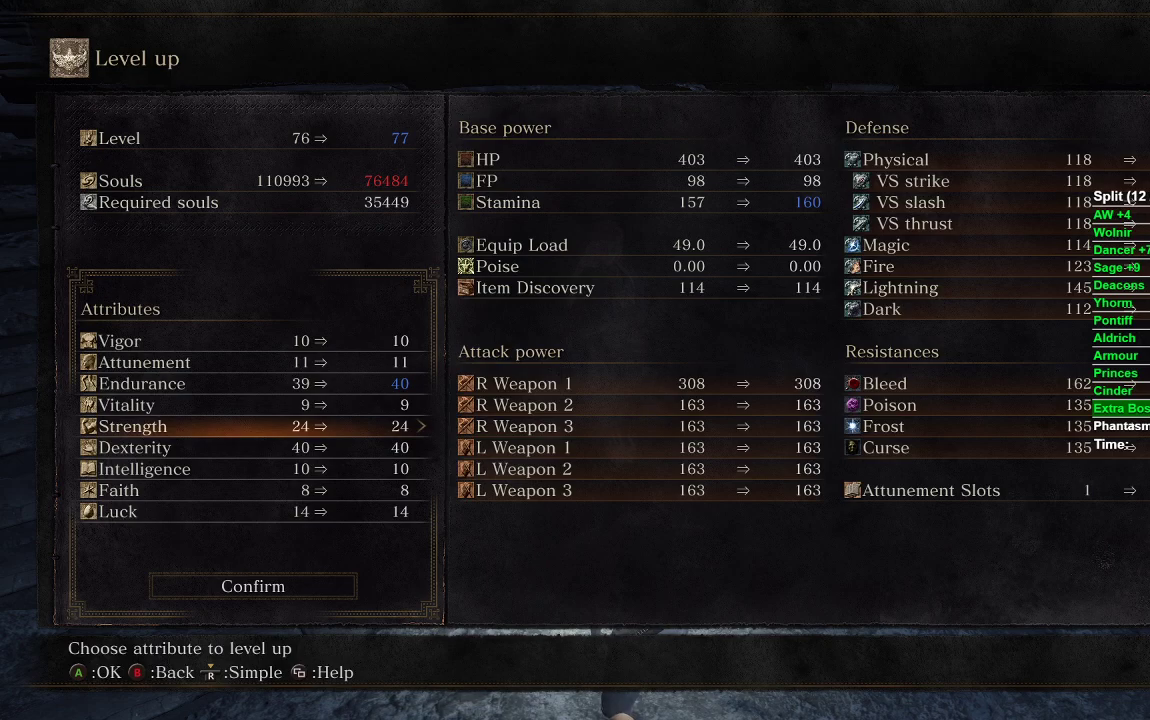
{"buttons": [], "left_stick": "center", "right_stick": "center", "events": []}
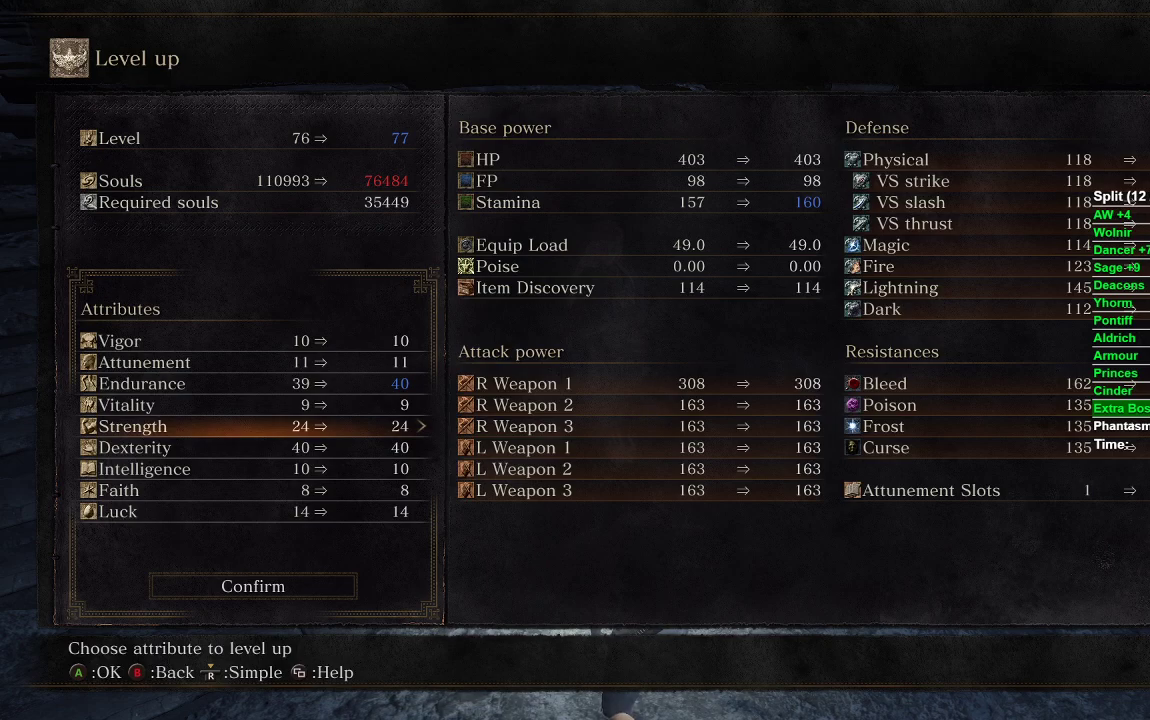
{"buttons": [], "left_stick": "center", "right_stick": "center", "events": []}
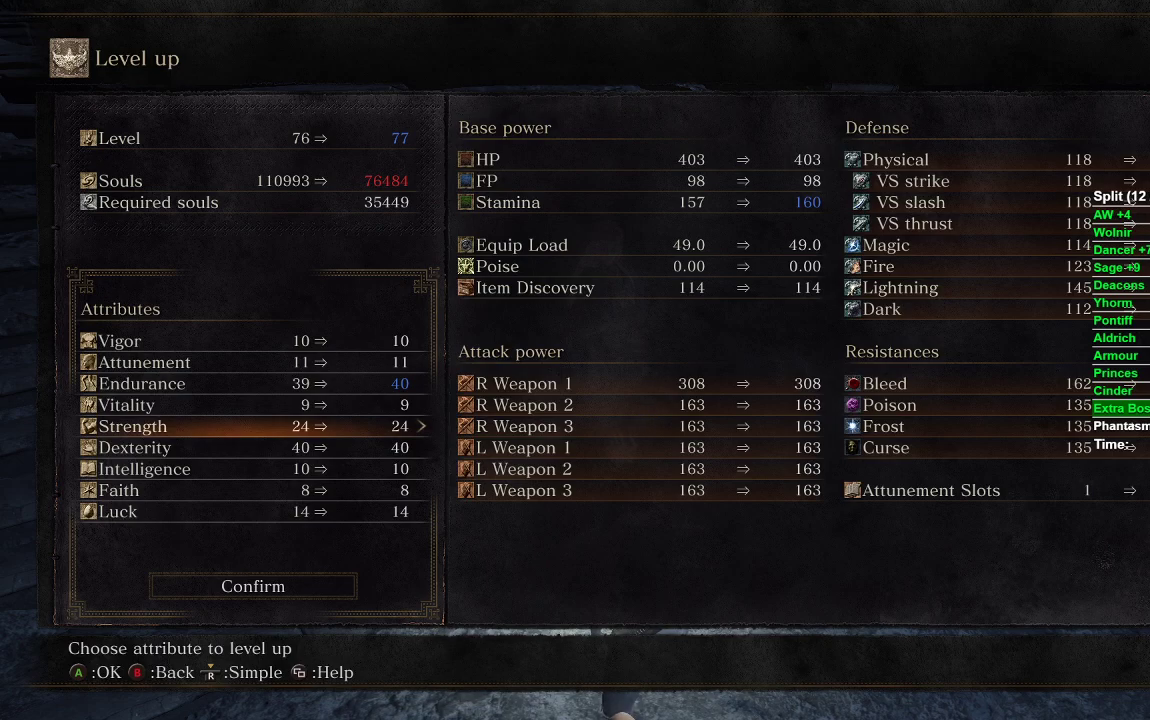
{"buttons": ["A"], "left_stick": "center", "right_stick": "center", "events": [[417, "A", "down"]]}
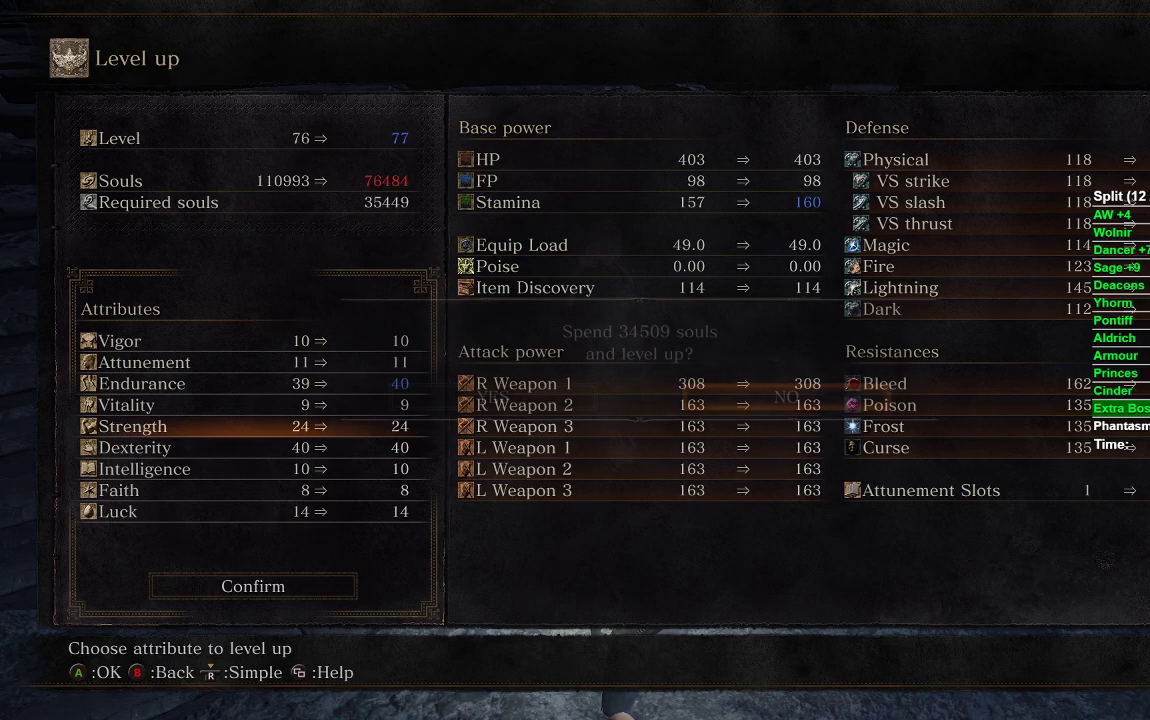
{"buttons": [], "left_stick": "center", "right_stick": "center", "events": [[50, "A", "up"], [217, "DPAD_LEFT", "down"], [333, "A", "down"], [350, "DPAD_LEFT", "up"], [467, "A", "up"]]}
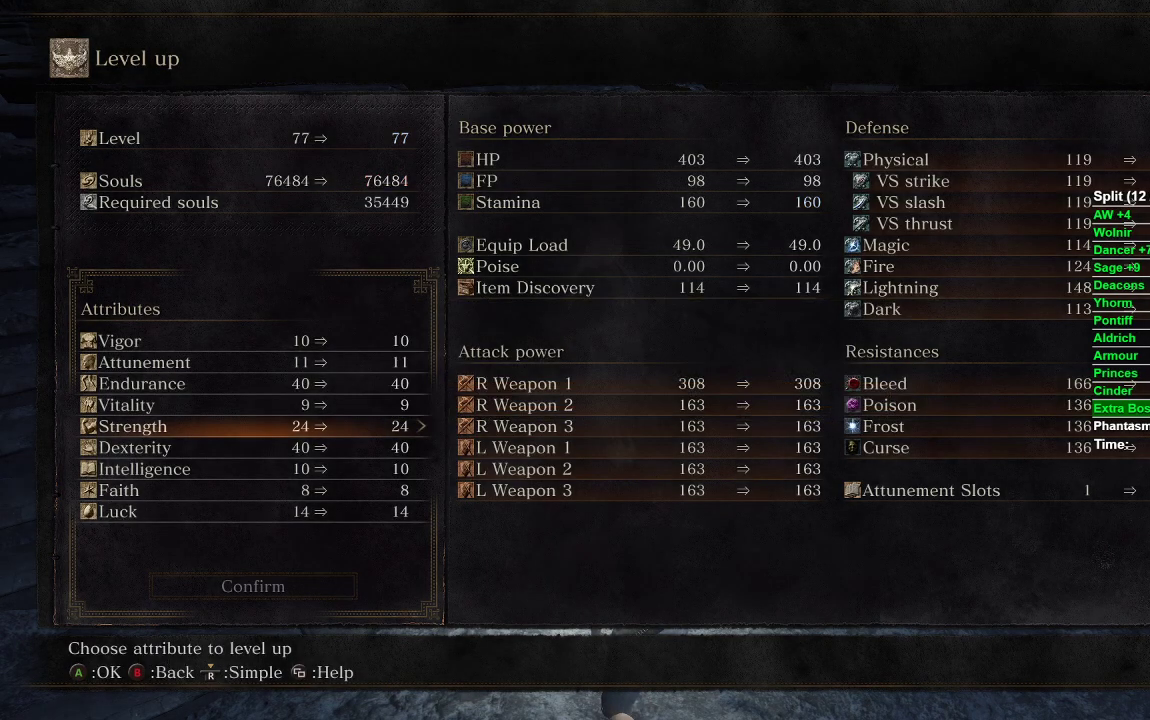
{"buttons": [], "left_stick": "center", "right_stick": "center", "events": [[167, "B", "down"], [217, "B", "up"], [300, "B", "down"], [350, "B", "up"], [433, "B", "down"], [483, "B", "up"]]}
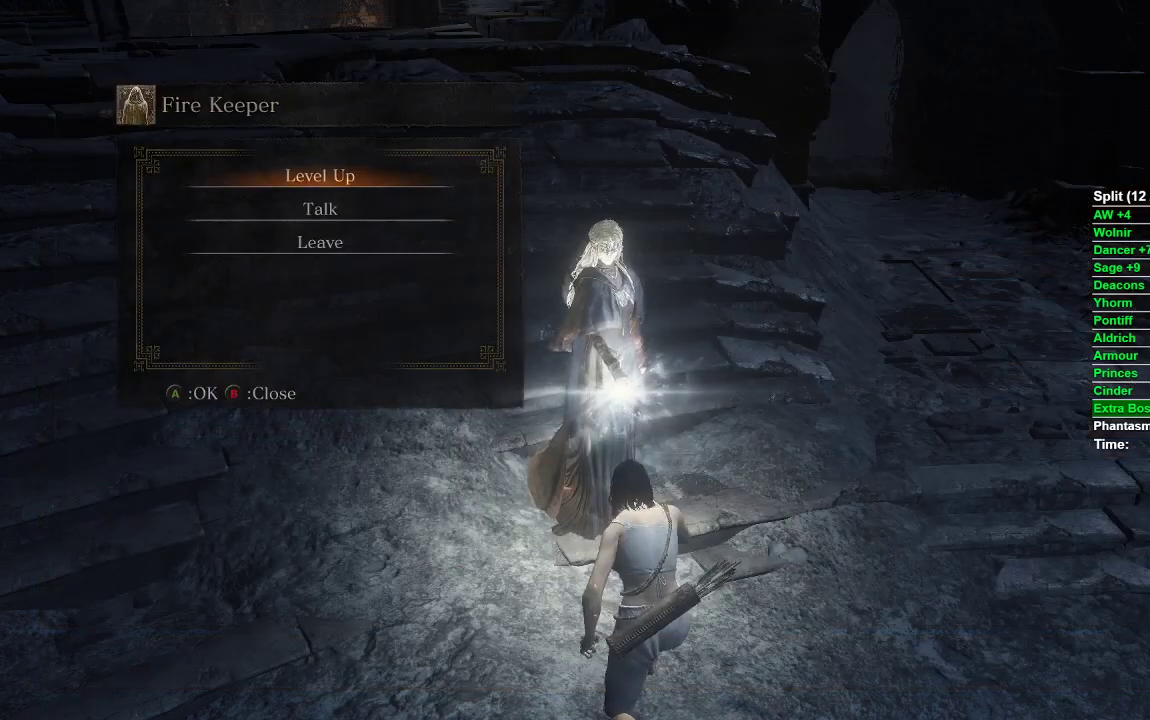
{"buttons": ["B"], "left_stick": "down-left", "right_stick": "center", "events": [[50, "B", "down"], [117, "B", "up"], [200, "B", "down"], [200, "left_stick", "down"], [433, "left_stick", "down-left"]]}
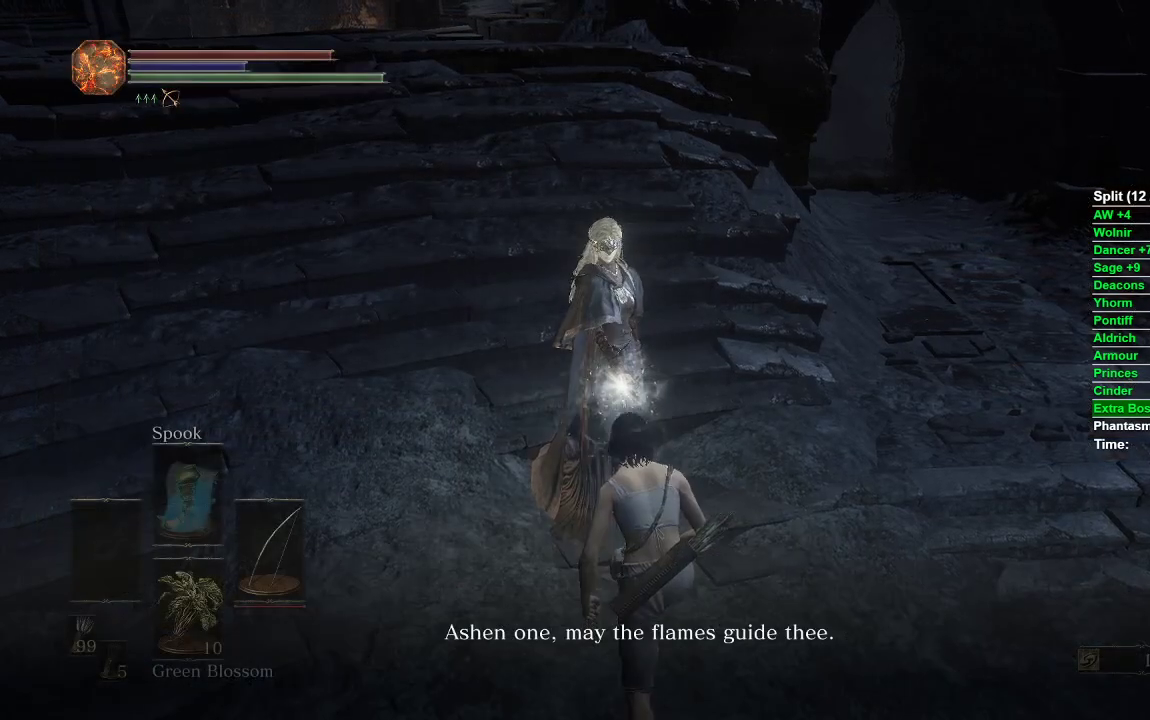
{"buttons": ["B"], "left_stick": "down-right", "right_stick": "center", "events": [[133, "left_stick", "down"], [250, "left_stick", "down-right"]]}
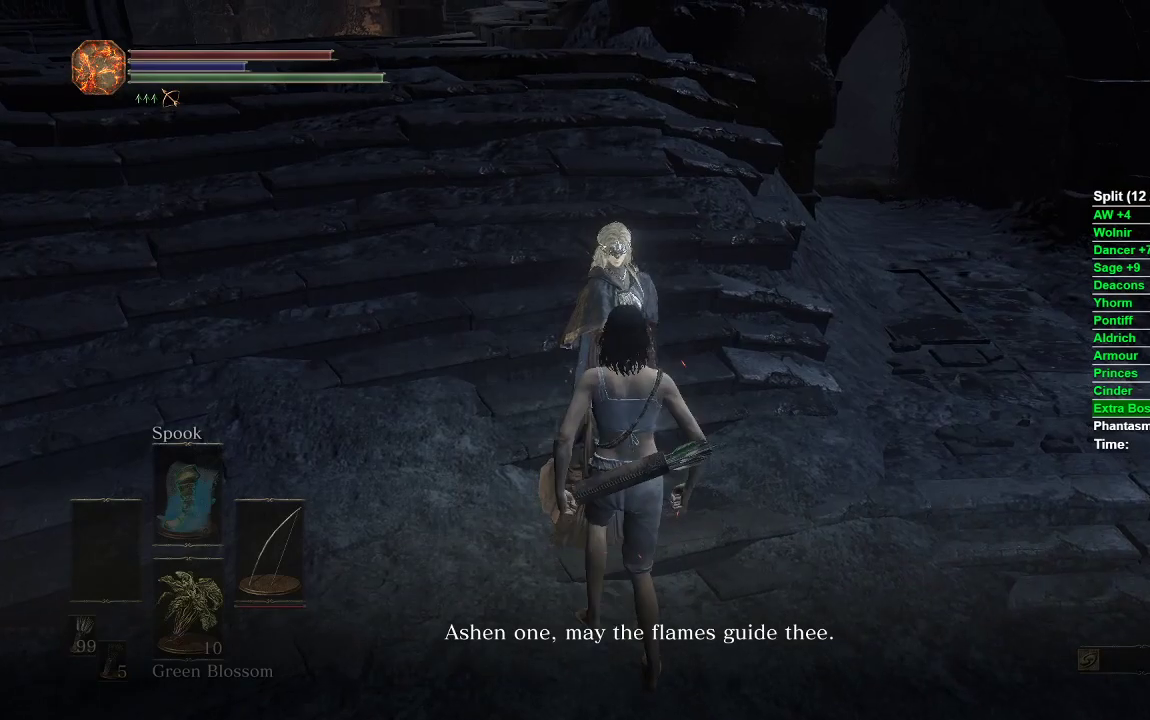
{"buttons": ["B"], "left_stick": "right", "right_stick": "right", "events": [[17, "right_stick", "right"], [333, "left_stick", "right"]]}
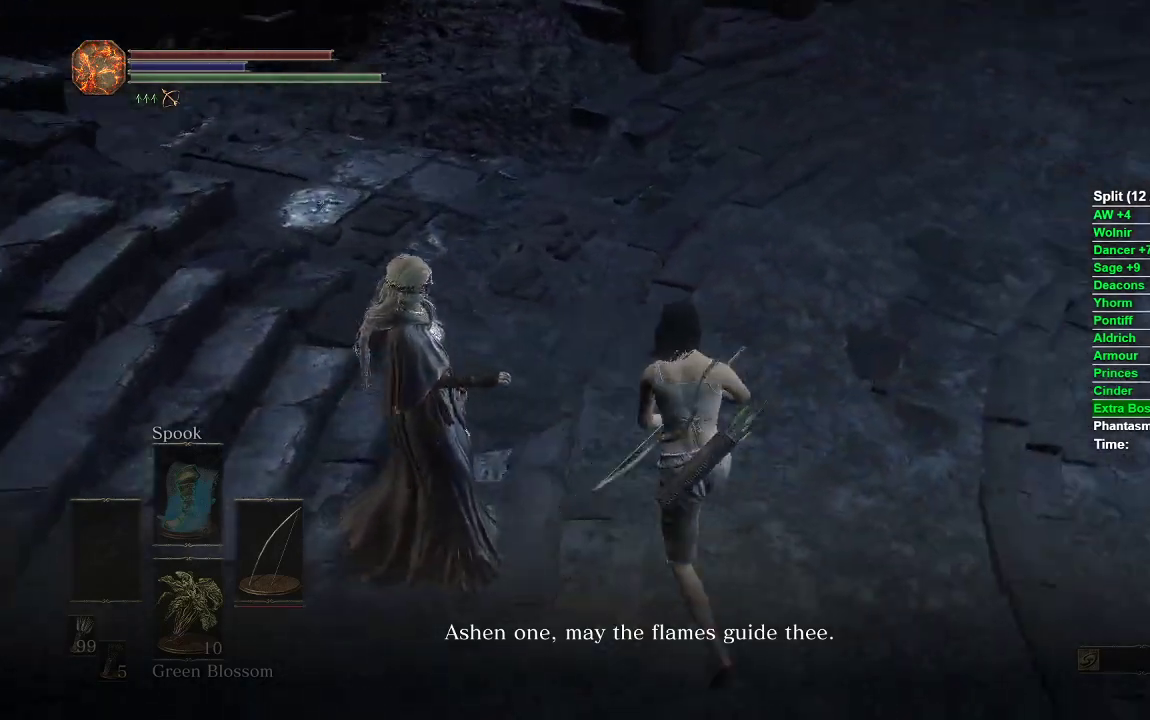
{"buttons": ["B"], "left_stick": "up-right", "right_stick": "center", "events": [[200, "left_stick", "up-right"], [267, "right_stick", "center"]]}
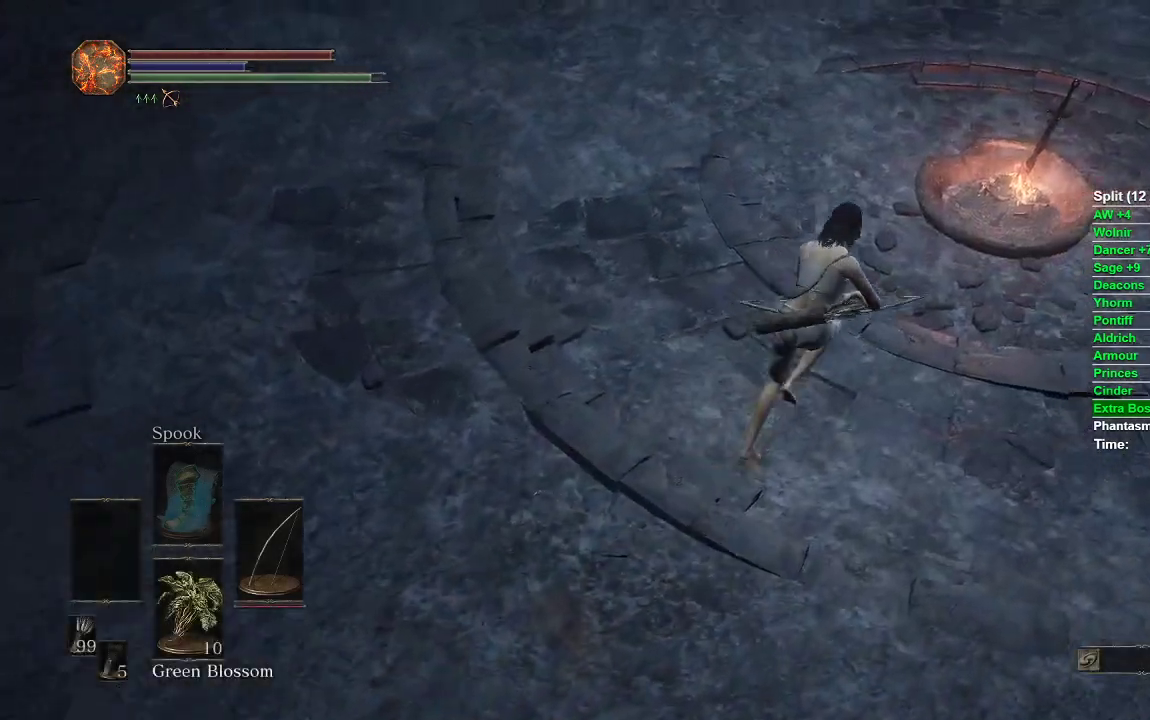
{"buttons": [], "left_stick": "up-right", "right_stick": "center", "events": [[33, "B", "up"]]}
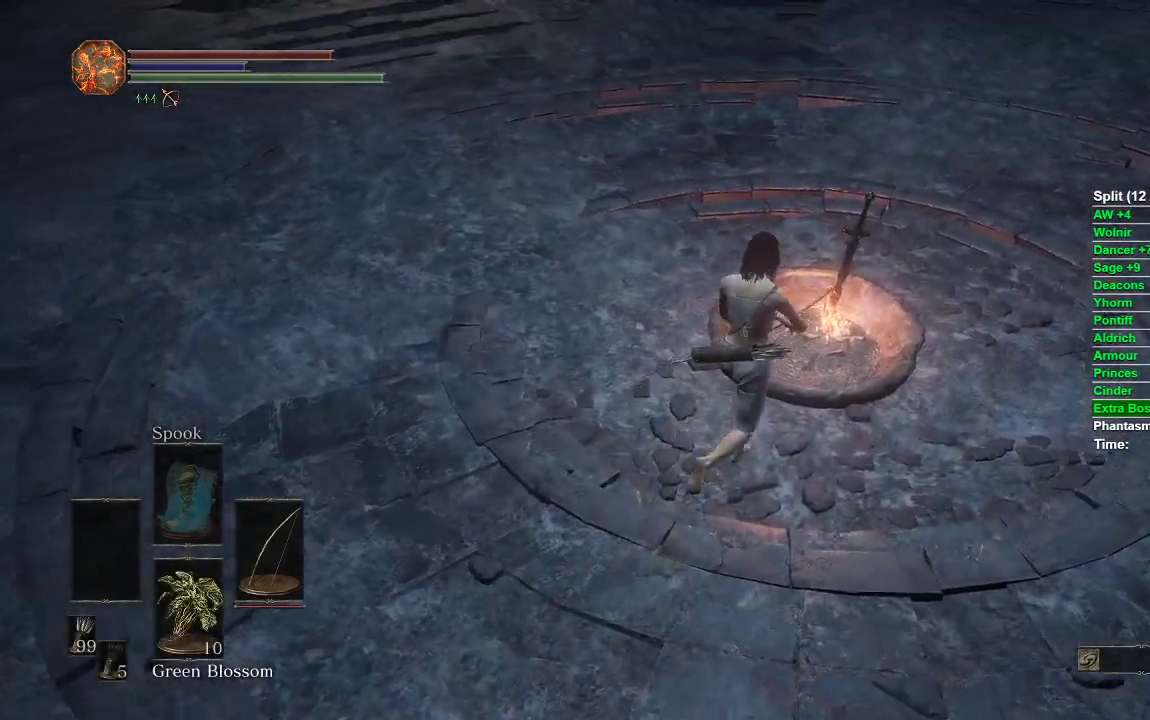
{"buttons": [], "left_stick": "center", "right_stick": "center", "events": [[100, "A", "down"], [150, "A", "up"], [233, "A", "down"], [317, "A", "up"], [317, "left_stick", "center"]]}
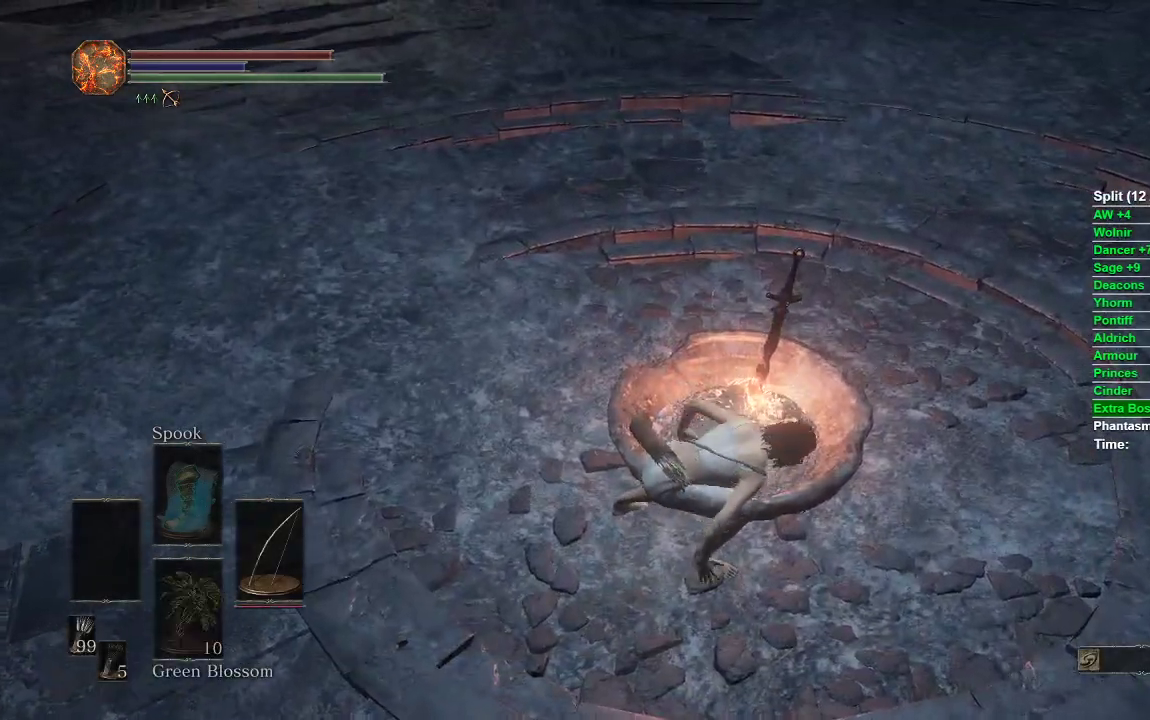
{"buttons": [], "left_stick": "center", "right_stick": "center", "events": []}
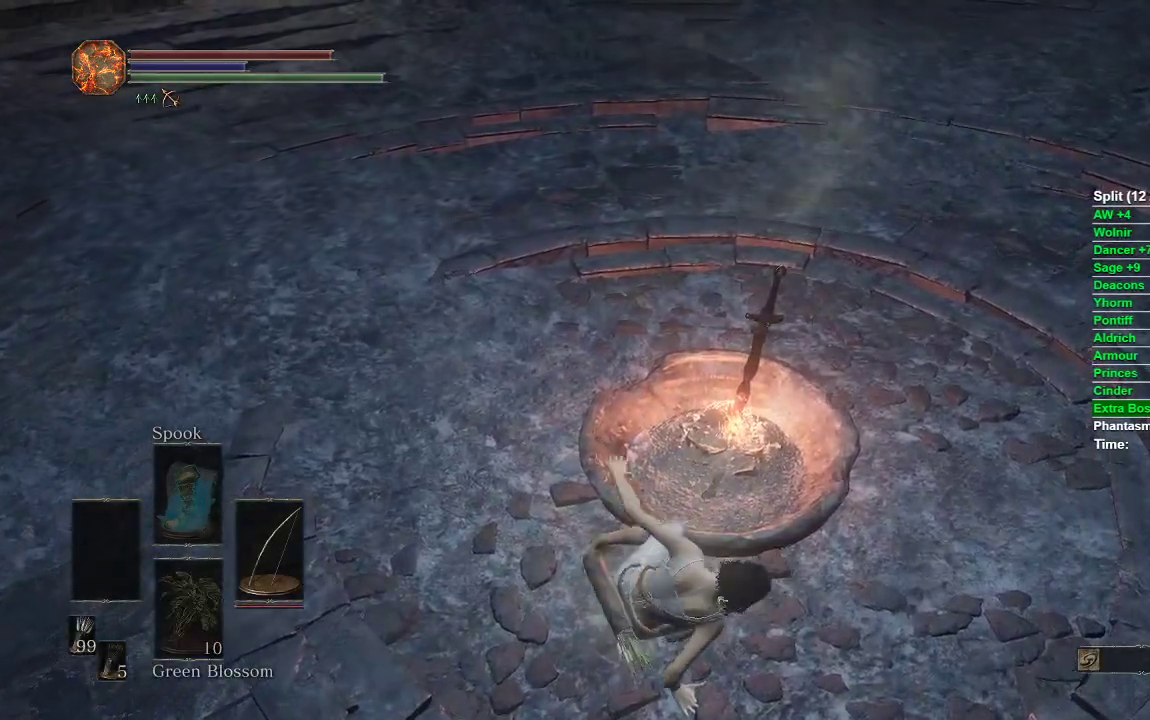
{"buttons": [], "left_stick": "center", "right_stick": "center", "events": []}
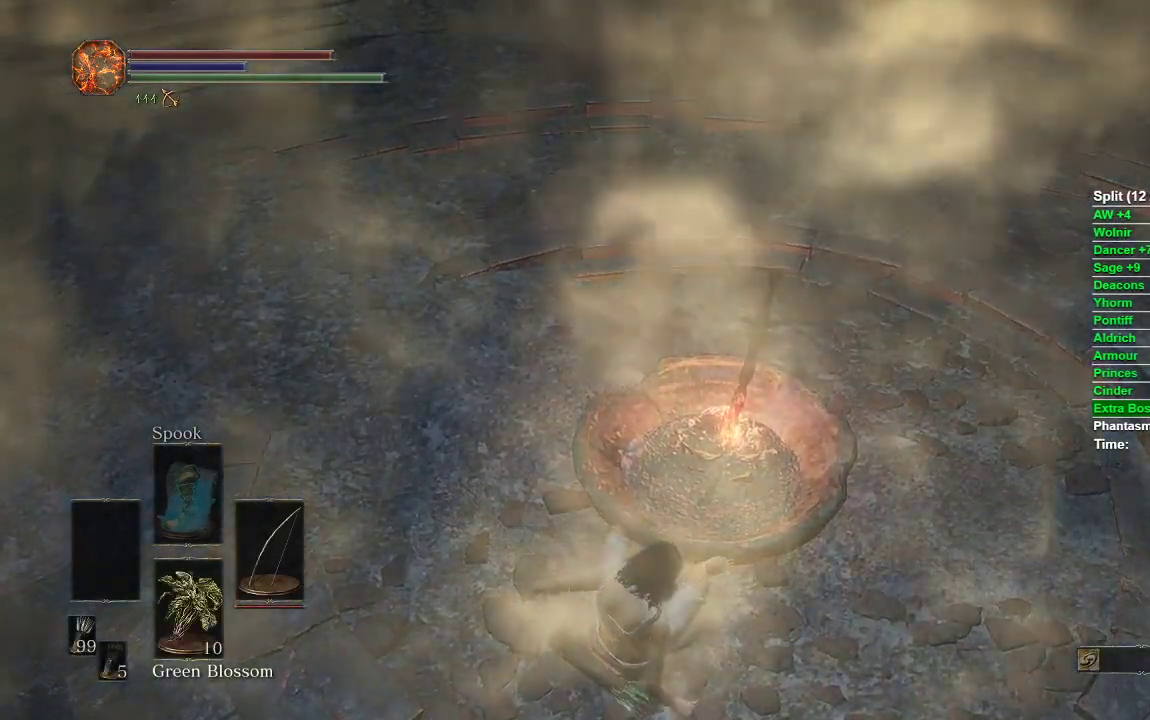
{"buttons": [], "left_stick": "center", "right_stick": "center", "events": []}
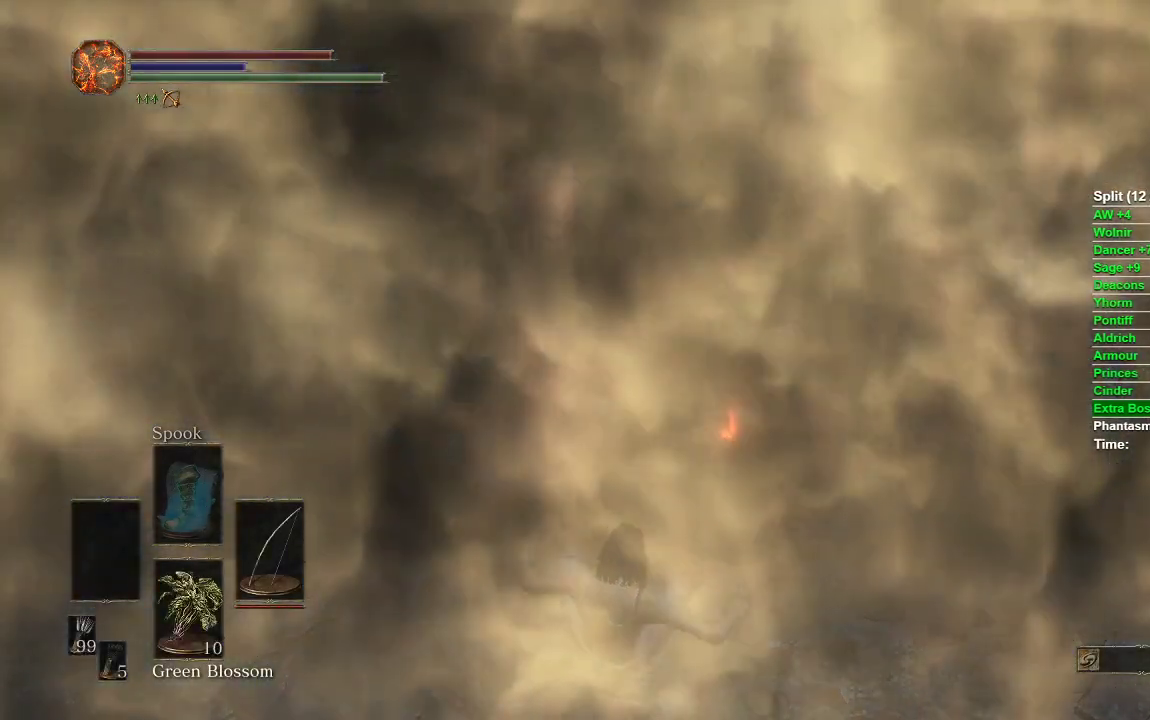
{"buttons": [], "left_stick": "center", "right_stick": "center", "events": []}
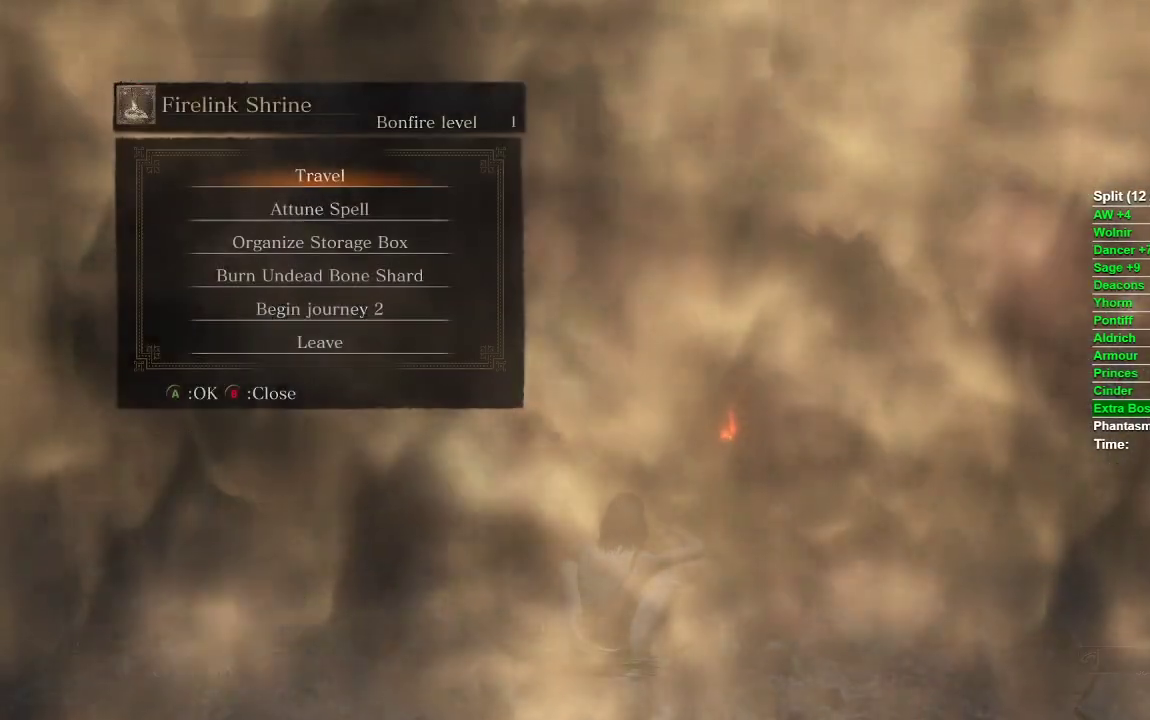
{"buttons": [], "left_stick": "center", "right_stick": "center", "events": [[200, "A", "down"], [333, "A", "up"]]}
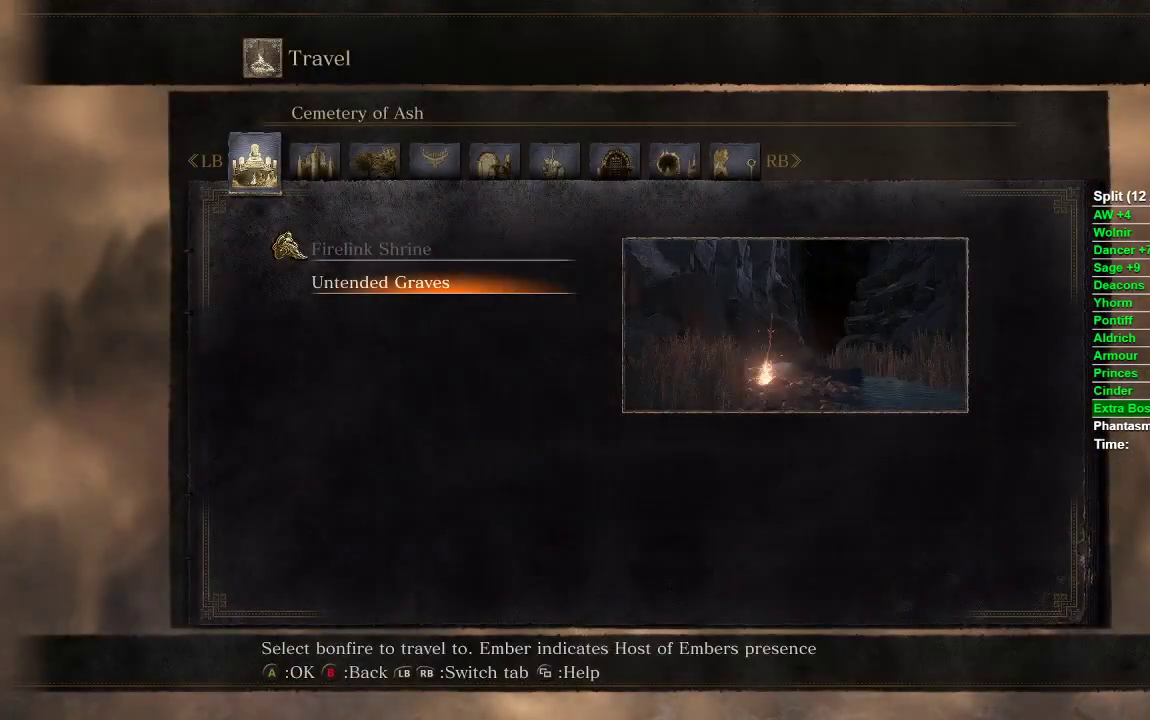
{"buttons": ["A"], "left_stick": "center", "right_stick": "center", "events": [[500, "A", "down"]]}
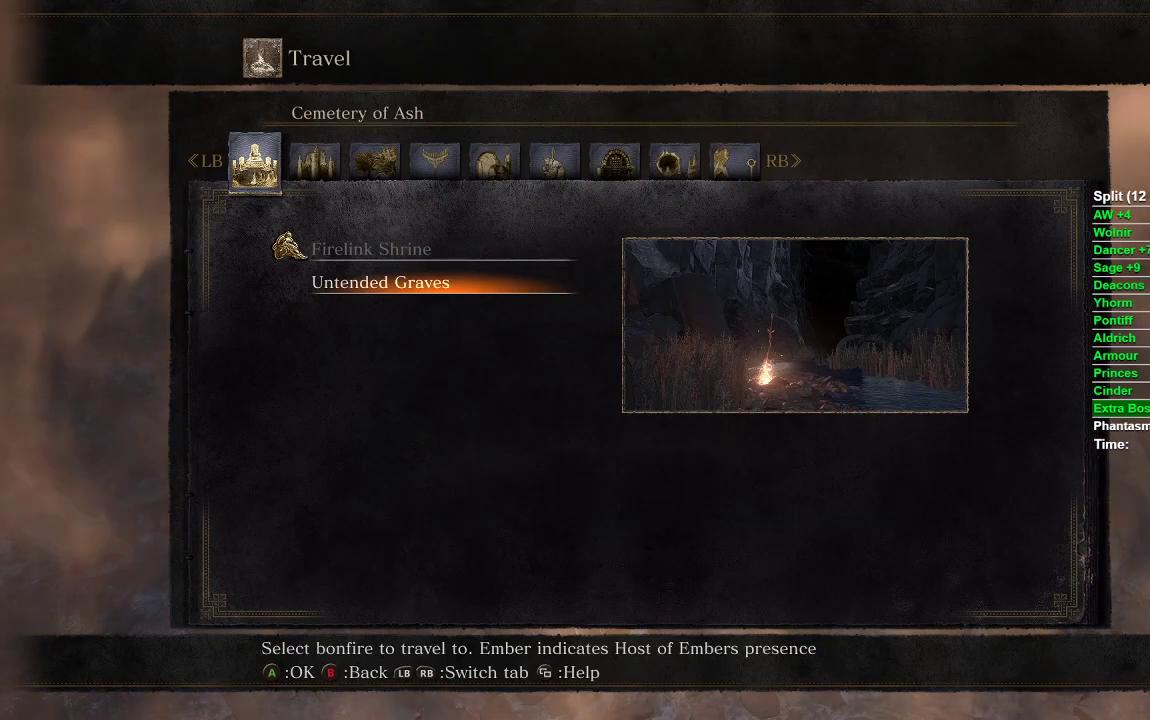
{"buttons": [], "left_stick": "center", "right_stick": "center", "events": [[150, "A", "up"]]}